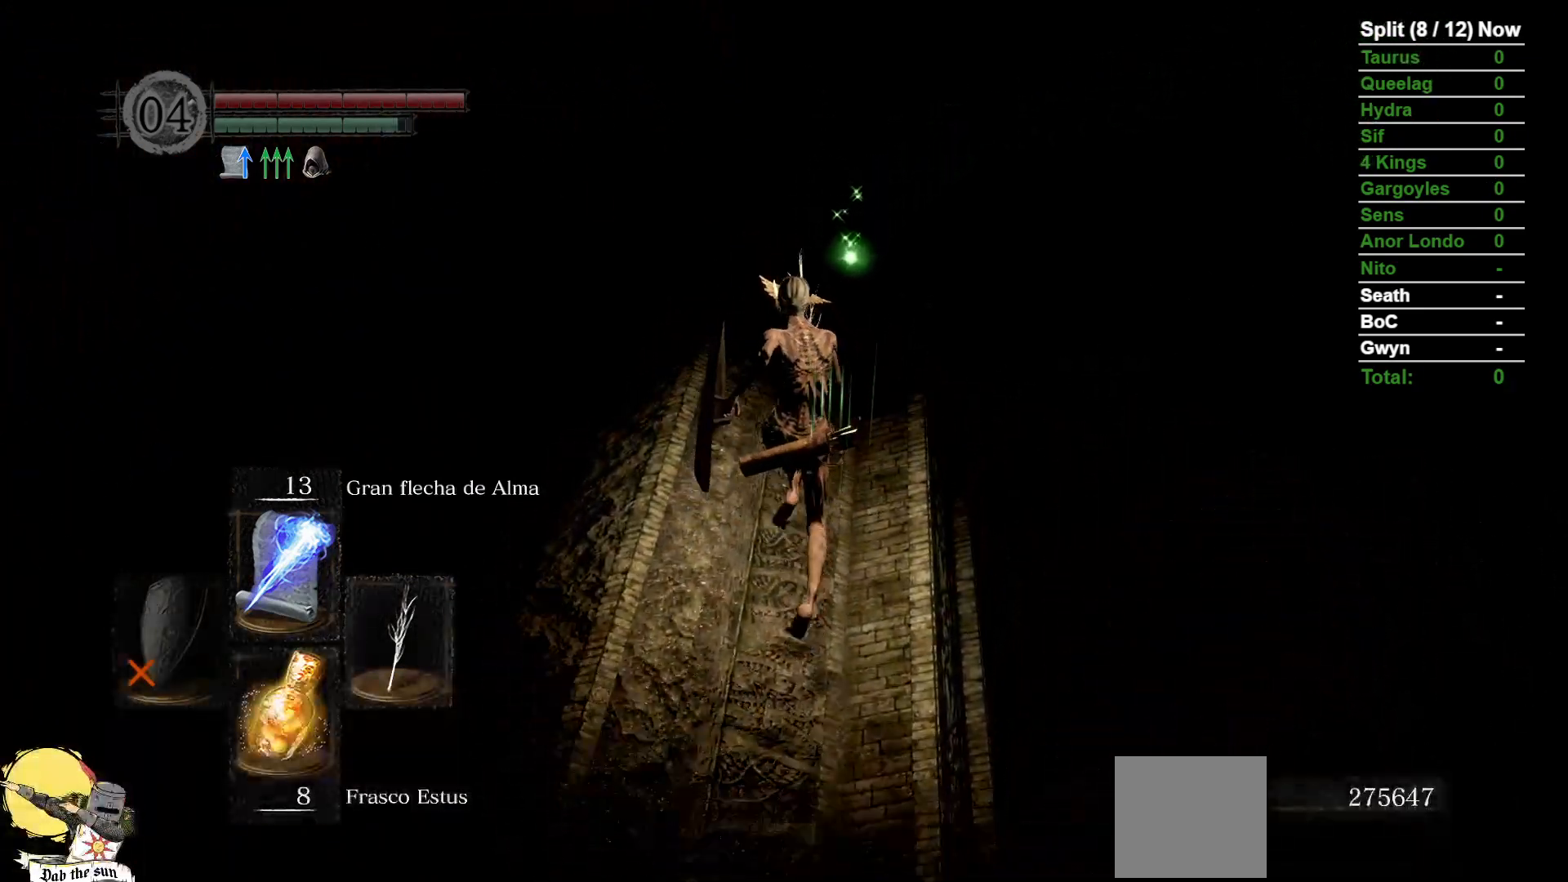
Gameplay with a controller (Xbox layout); each line is a JSON object with the inputs held at the frame after it (dt_ms = milliseconds from this image to that frame). "events" lists button and stick changes between this image and that frame as [ms after this image, input, new state], when the widget could be followed in between. Not read: SELECT SHARE START.
{"dt_ms": 500, "buttons": ["B"], "left_stick": "up", "right_stick": "center", "events": [[50, "right_stick", "up"], [267, "right_stick", "center"]]}
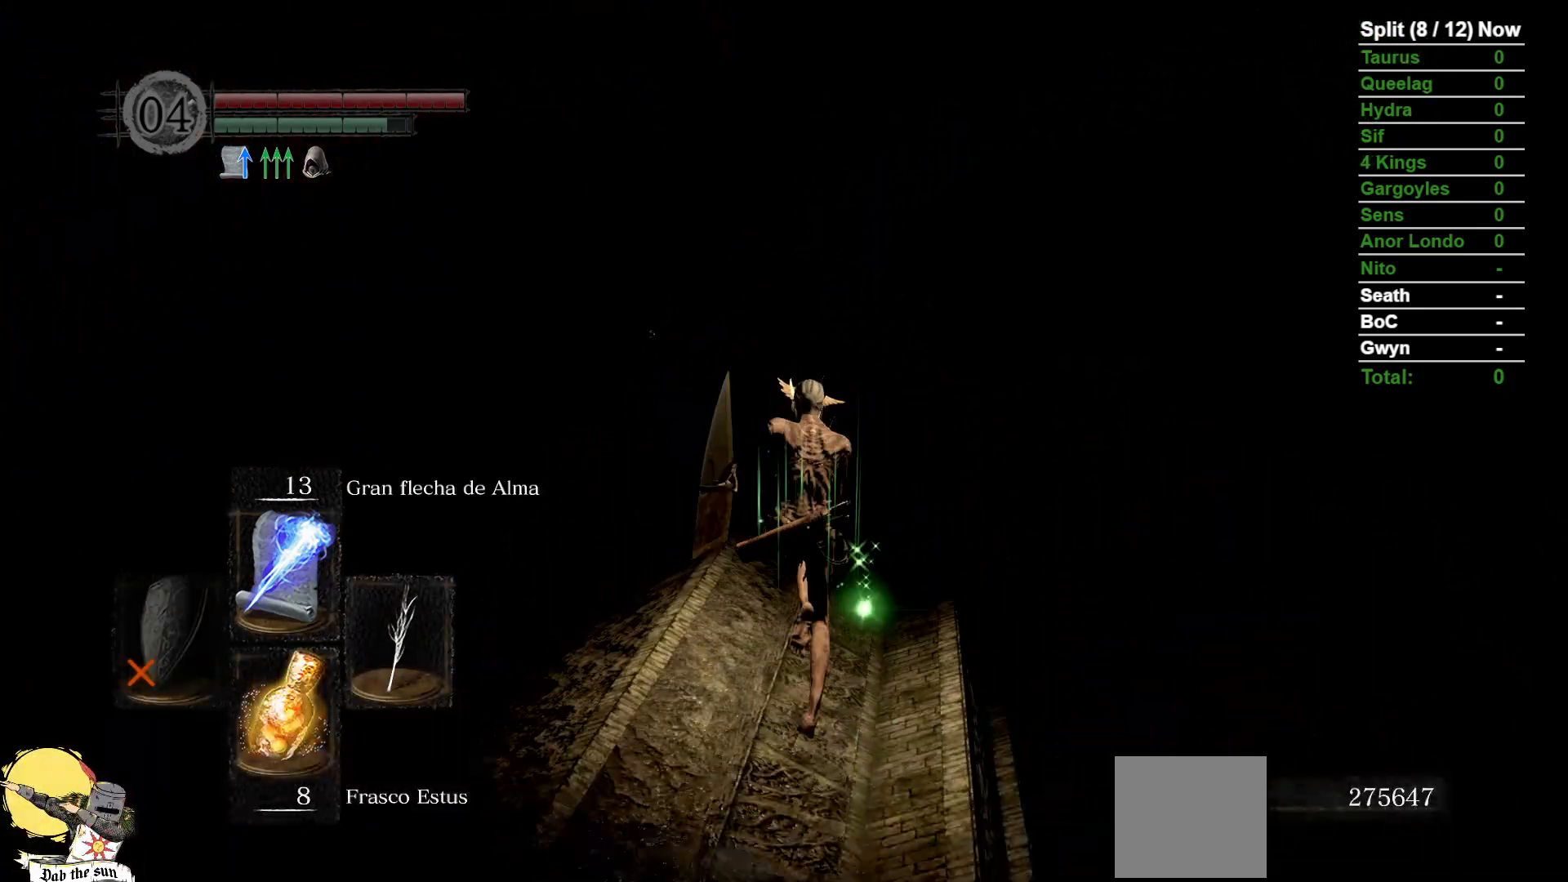
{"dt_ms": 500, "buttons": ["B"], "left_stick": "up", "right_stick": "center", "events": []}
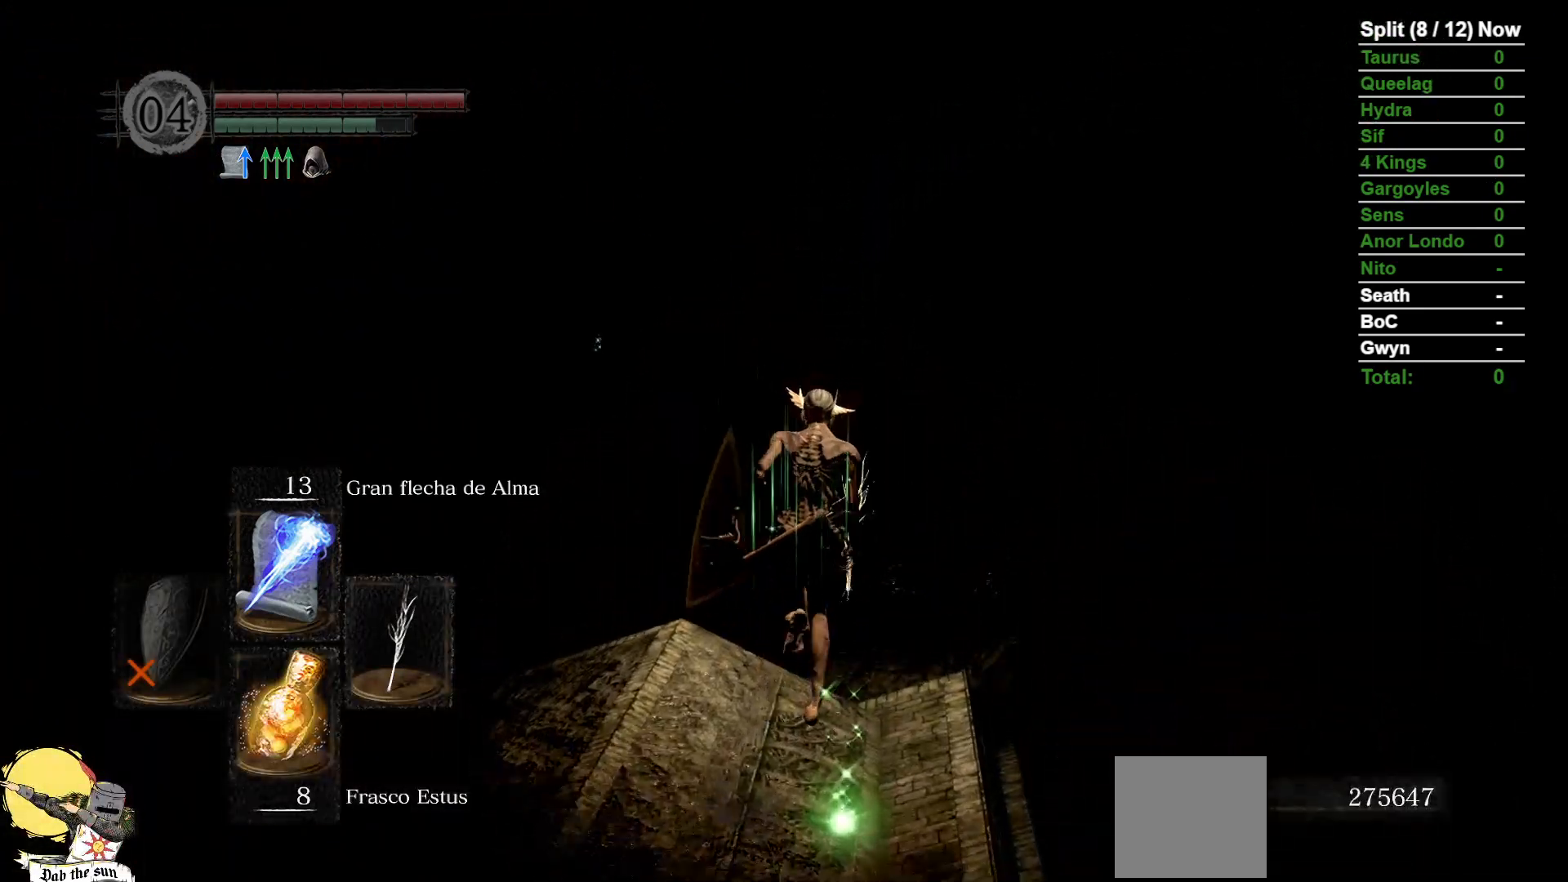
{"dt_ms": 1000, "buttons": ["B"], "left_stick": "up", "right_stick": "center", "events": [[617, "right_stick", "left"], [817, "right_stick", "center"]]}
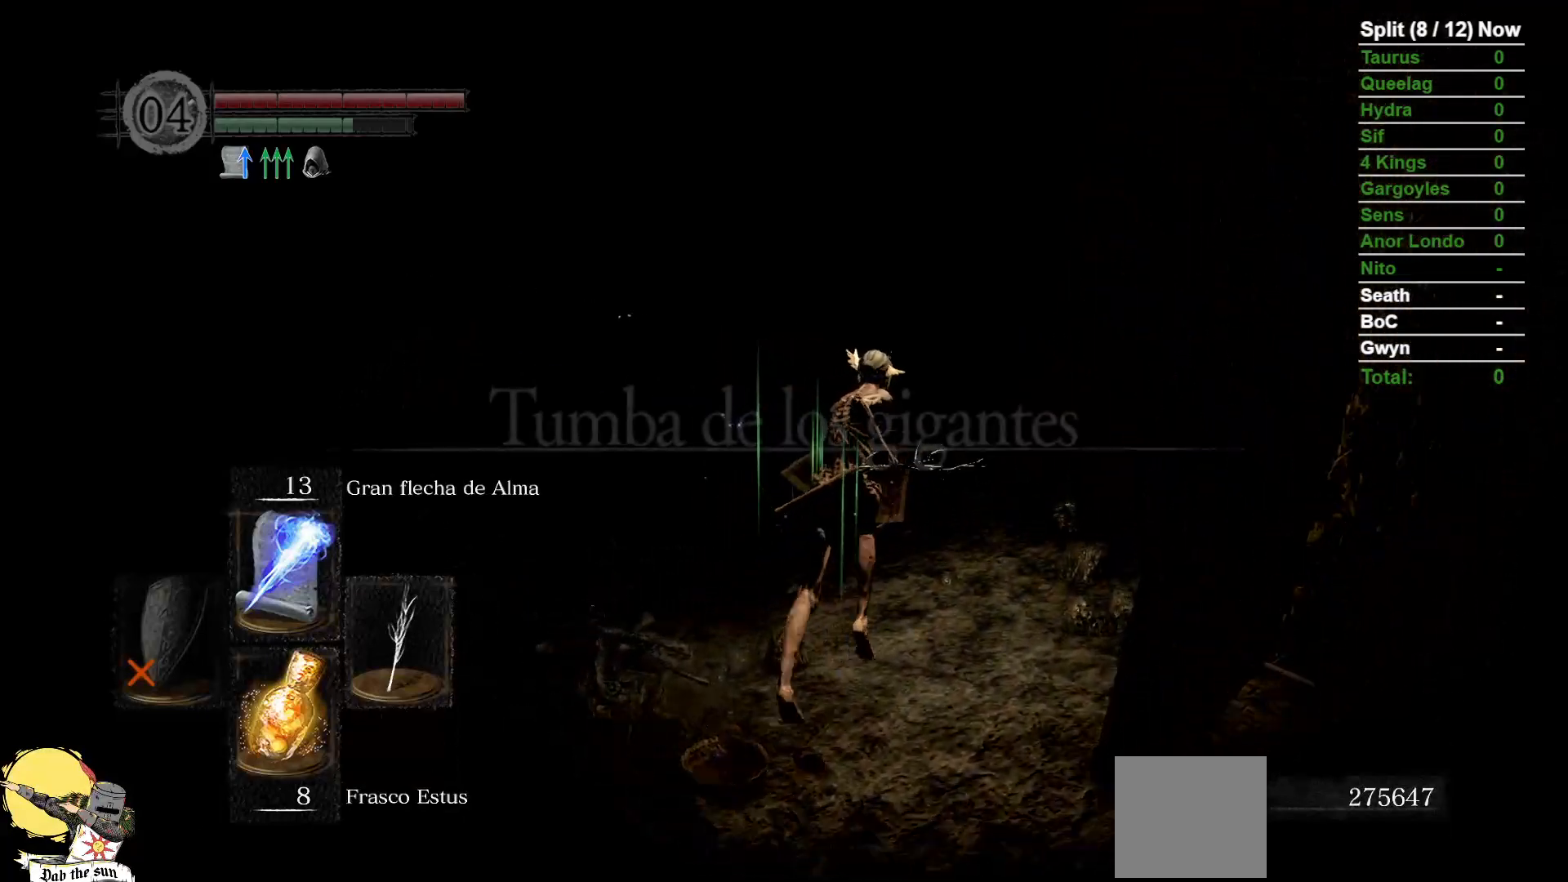
{"dt_ms": 500, "buttons": [], "left_stick": "up", "right_stick": "center", "events": [[250, "B", "up"]]}
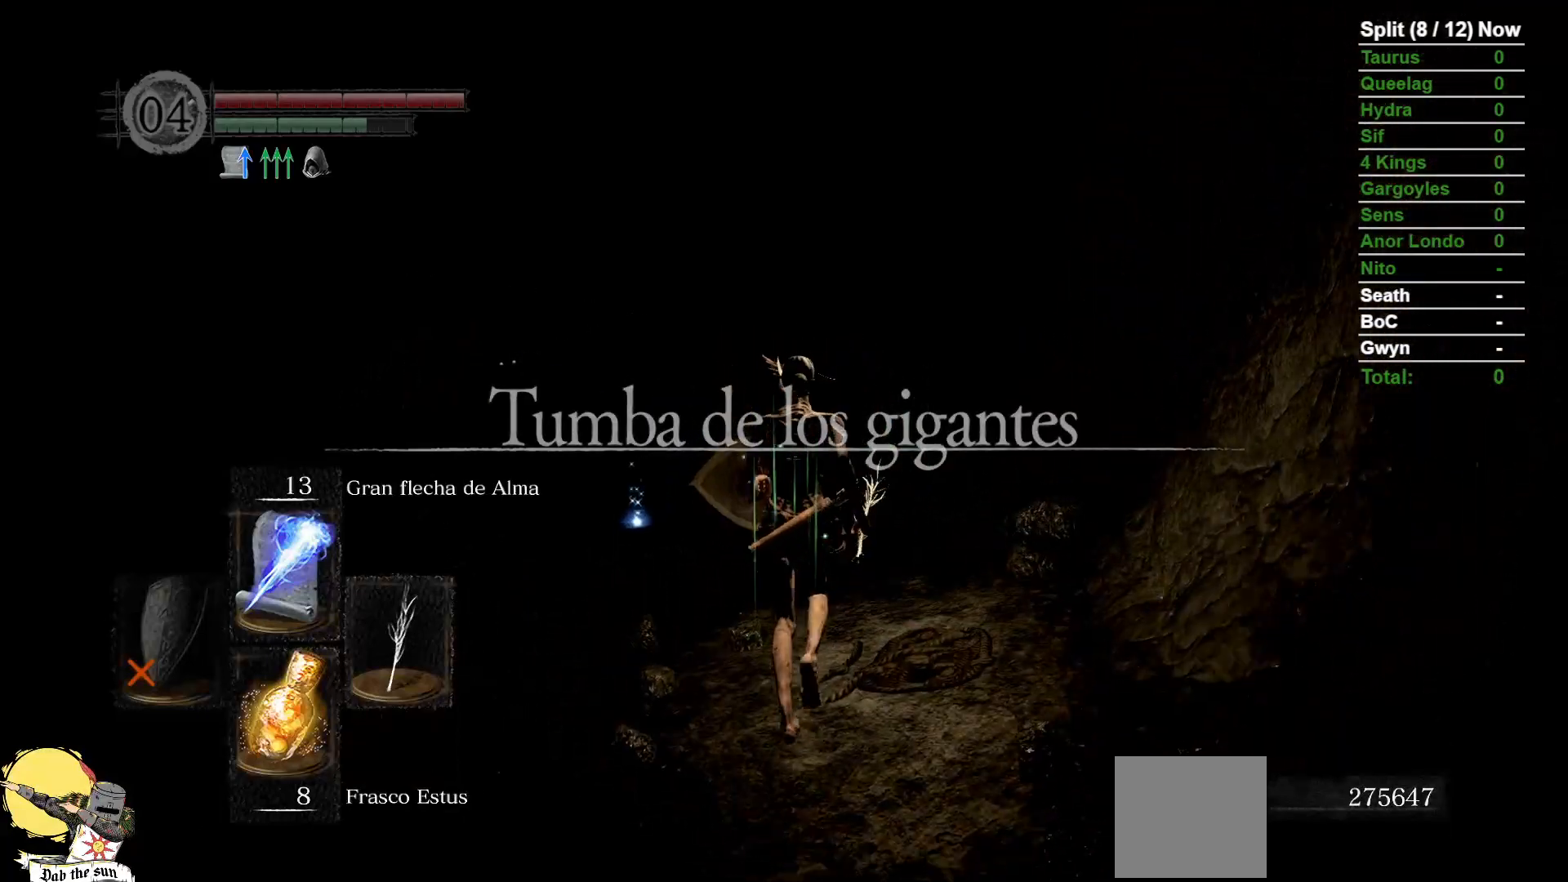
{"dt_ms": 500, "buttons": [], "left_stick": "up", "right_stick": "center", "events": [[50, "right_stick", "down-left"], [200, "right_stick", "center"]]}